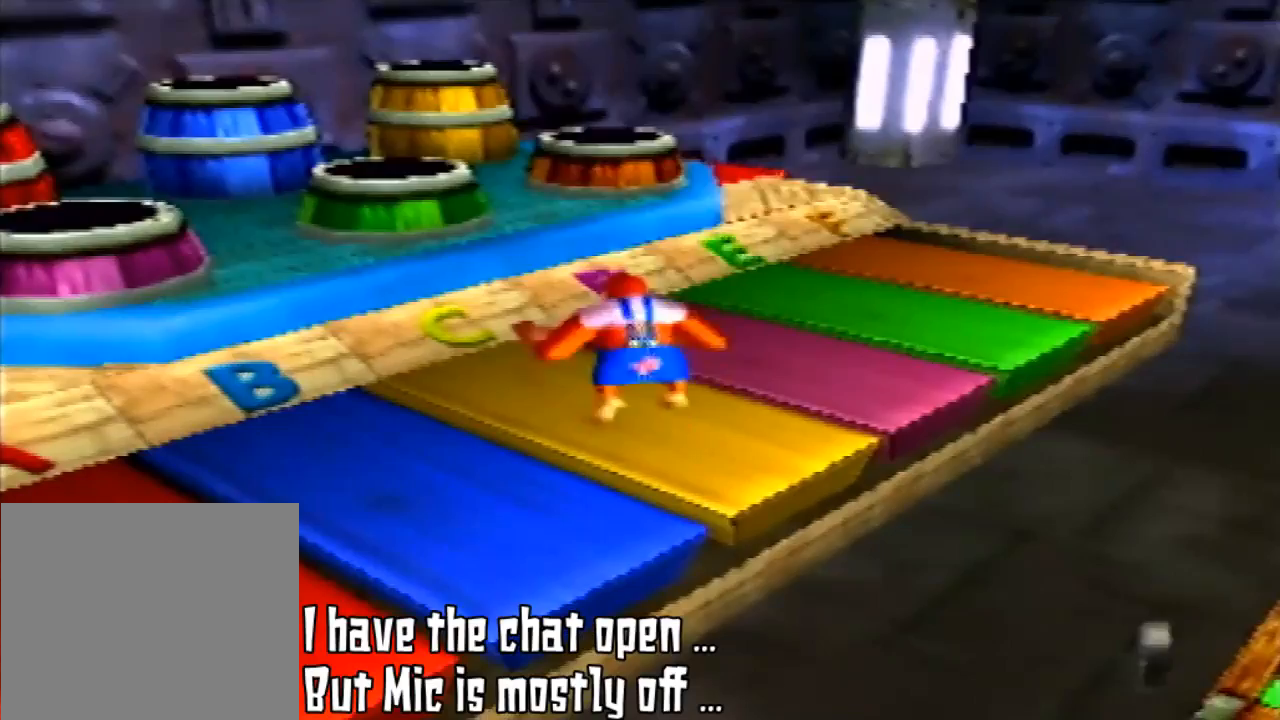
Gameplay with a controller (Nintendo layout); each line is a JSON object with the inputs held at the frame after it. "events" lists button and stick changes between this image and that frame as [ms after this image, input, new state], when the widget could be followed in between. Not read: L3 R3 START.
{"buttons": ["A"], "left_stick": "center", "events": [[200, "A", "down"]]}
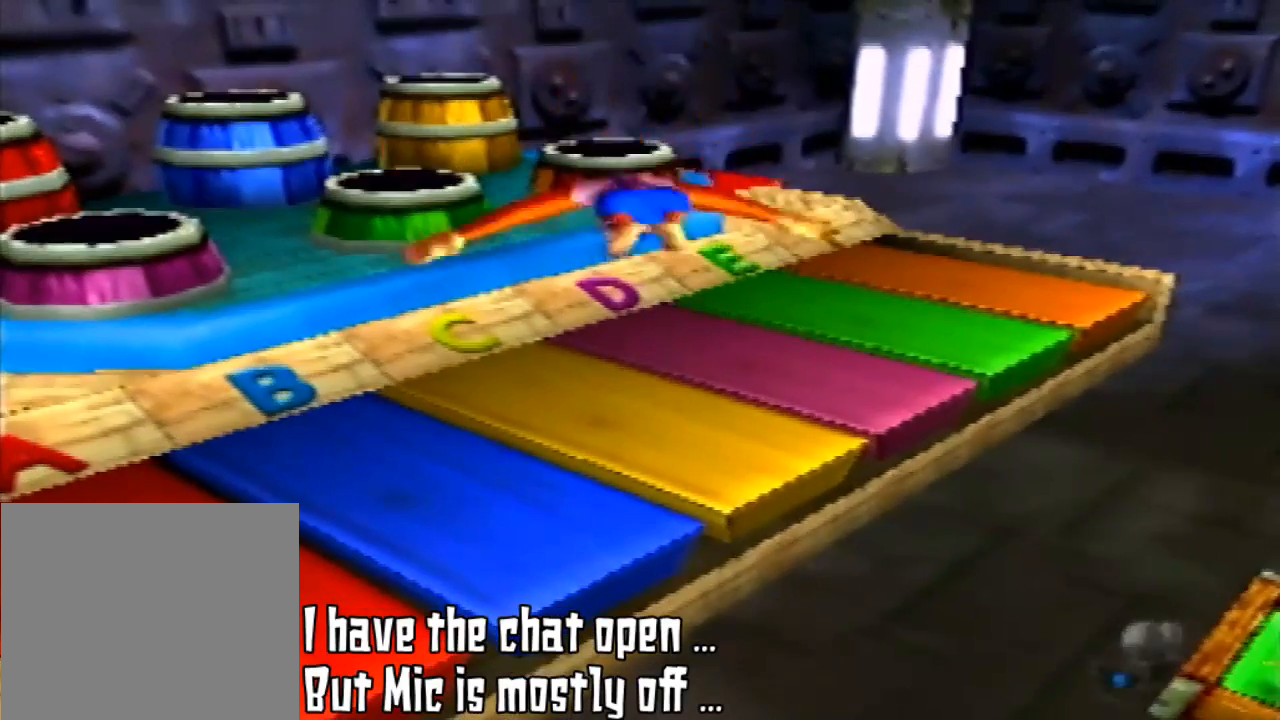
{"buttons": ["Z"], "left_stick": "center", "events": [[200, "Z", "down"], [300, "A", "up"]]}
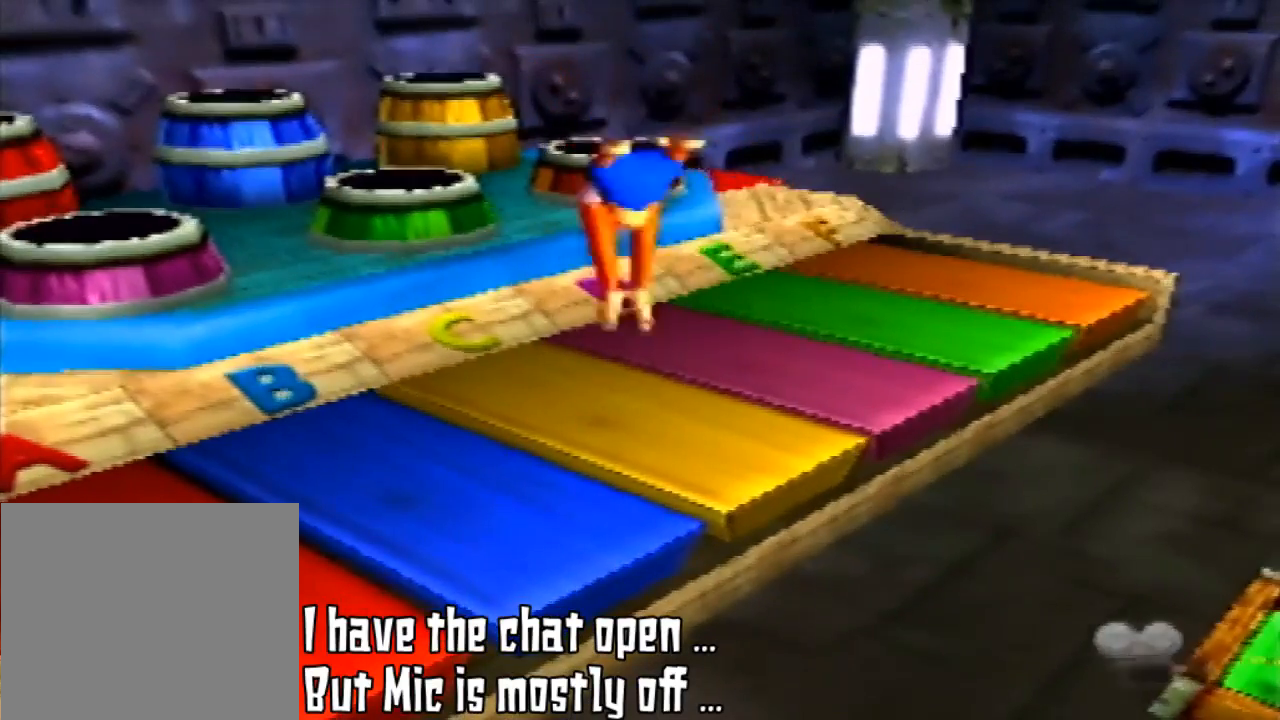
{"buttons": [], "left_stick": "center", "events": [[400, "Z", "up"]]}
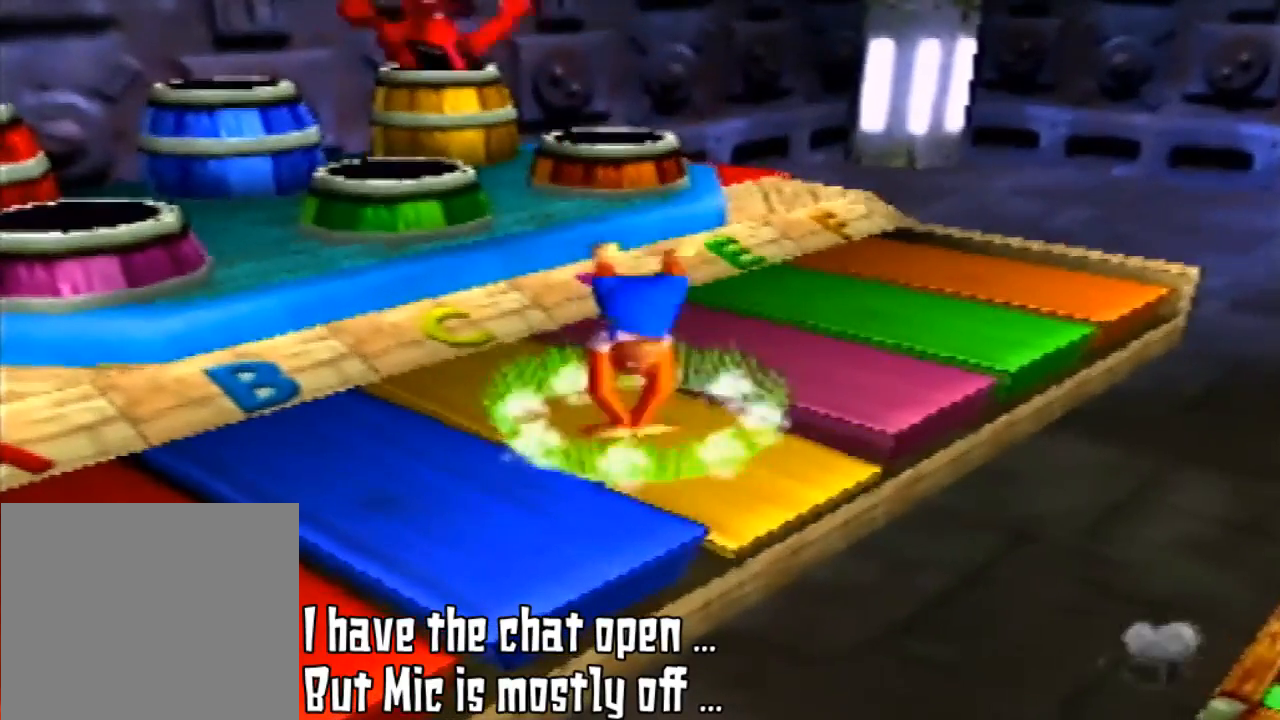
{"buttons": [], "left_stick": "center", "events": [[133, "B", "down"], [133, "C_LEFT", "down"], [133, "DPAD_RIGHT", "down"], [133, "Z", "down"], [133, "left_stick", "left"], [267, "B", "up"], [267, "C_LEFT", "up"], [267, "DPAD_RIGHT", "up"], [267, "Z", "up"], [267, "left_stick", "center"]]}